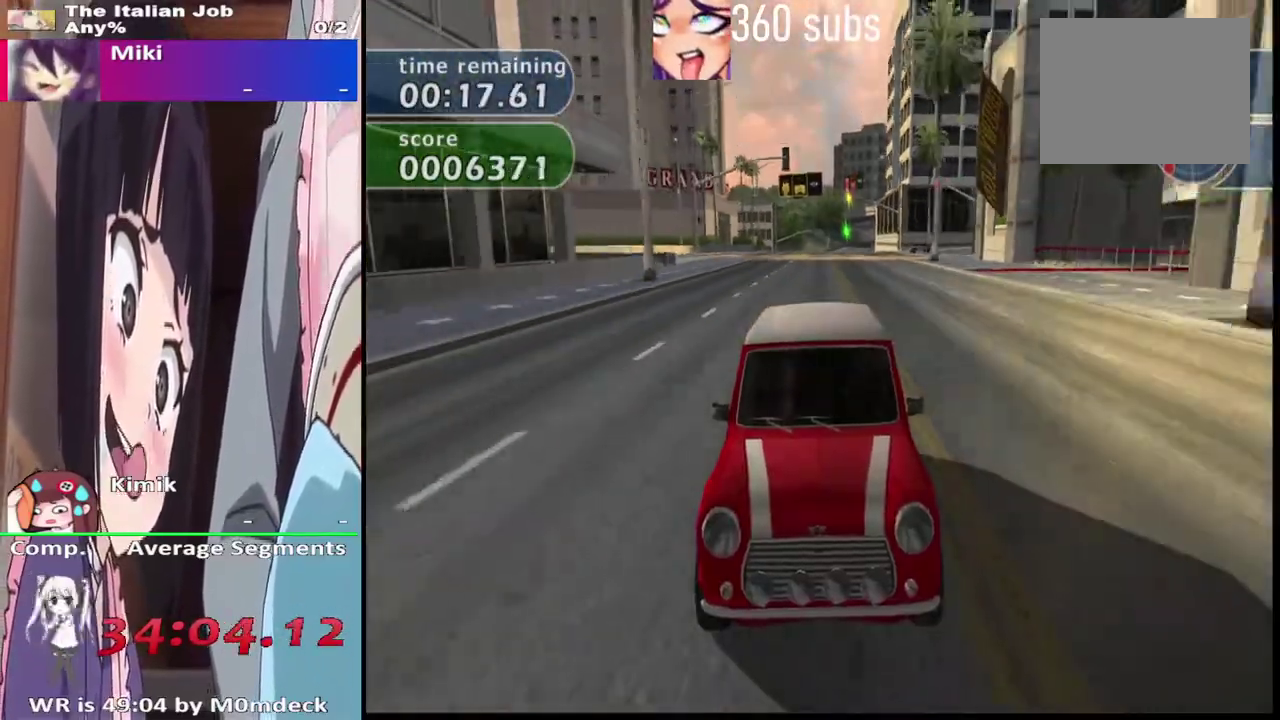
Gameplay with a controller (PlayStation layout); each line is a JSON object with the inputs held at the frame after it. "events" lists button and stick changes between this image and that frame as [ms after this image, input, new state], when the widget could be followed in between. This document gives stick clicks only as held states, not as events.
{"buttons": ["CROSS"], "left_stick": "center", "right_stick": "center", "events": [[267, "L2", "up"]]}
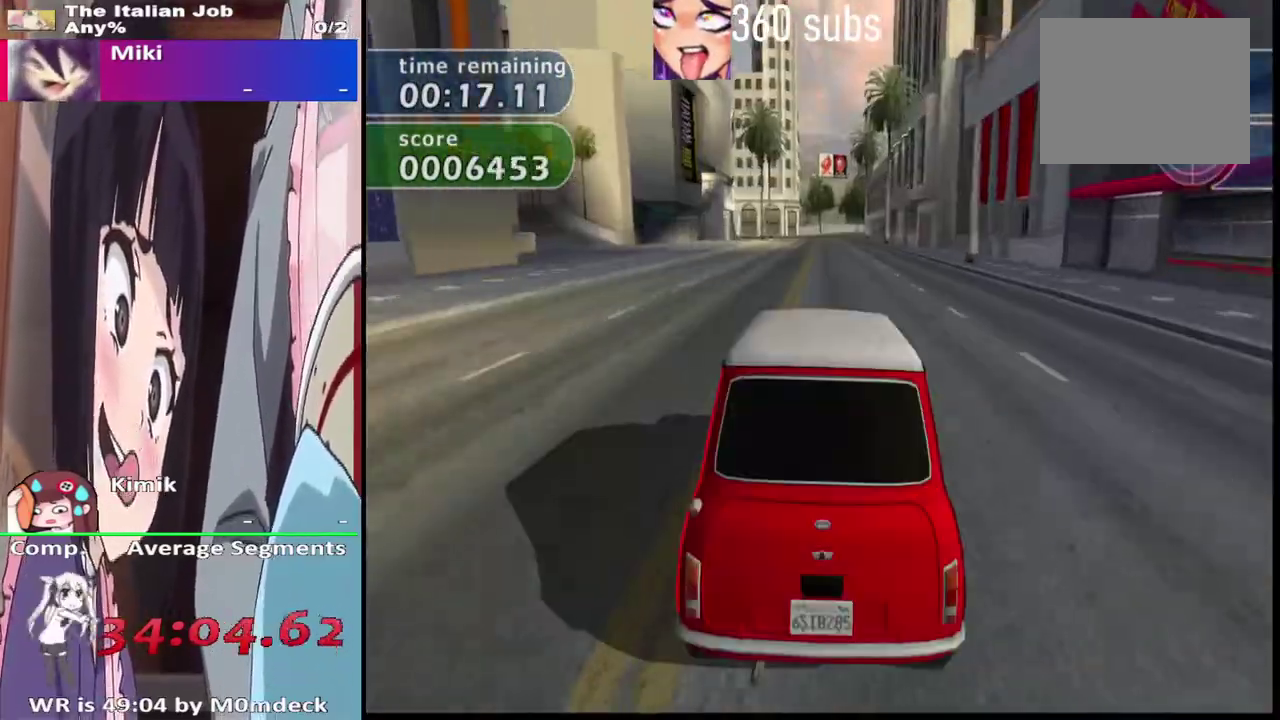
{"buttons": ["CROSS"], "left_stick": "center", "right_stick": "center", "events": []}
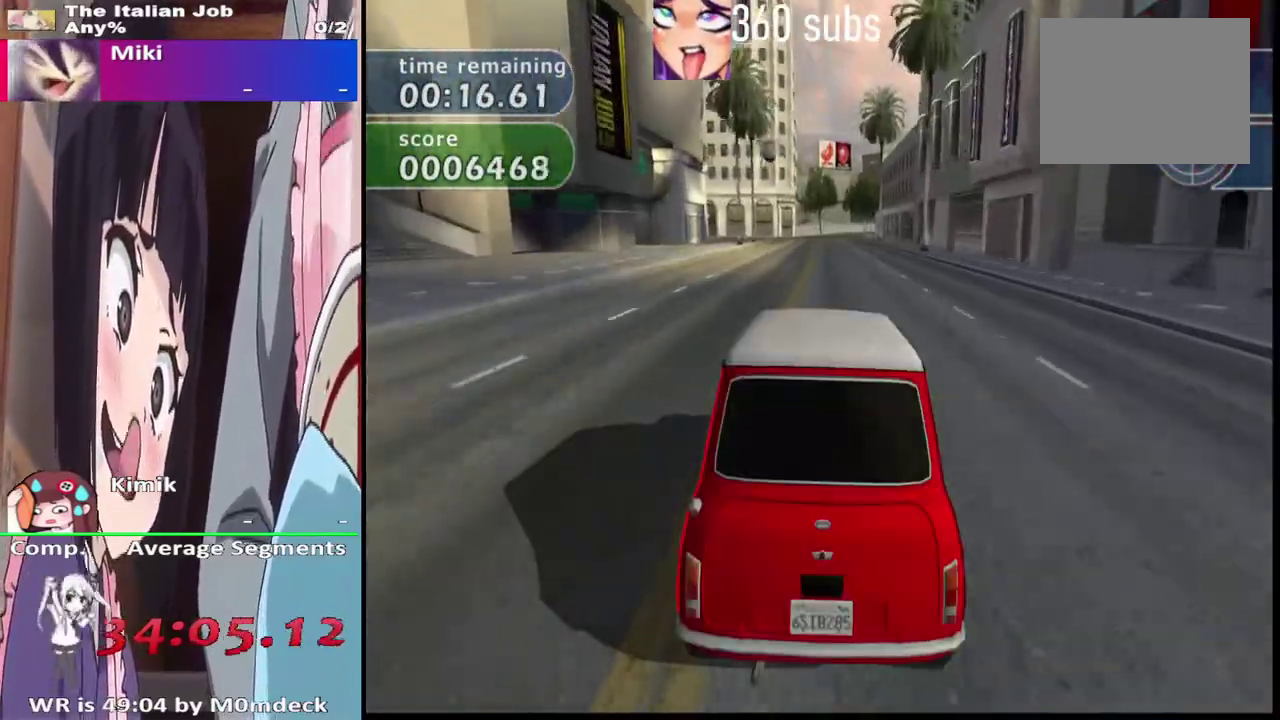
{"buttons": ["CROSS"], "left_stick": "center", "right_stick": "center", "events": []}
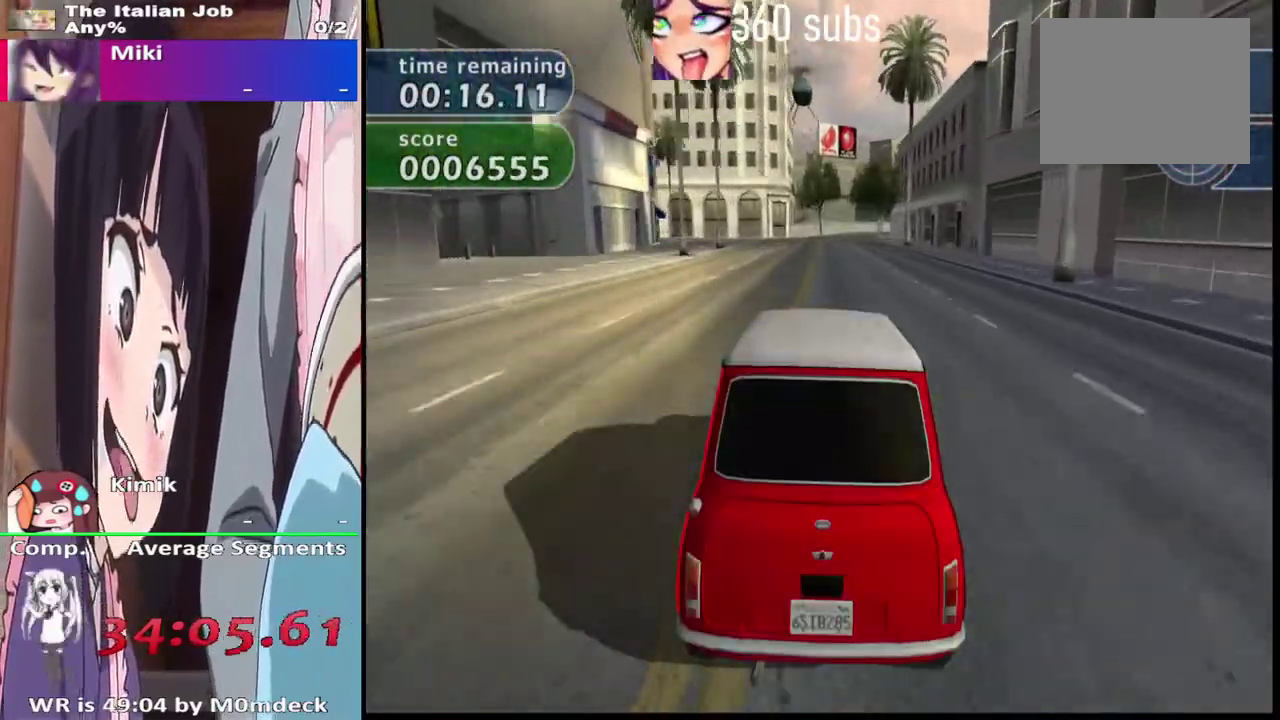
{"buttons": ["CROSS"], "left_stick": "center", "right_stick": "center", "events": []}
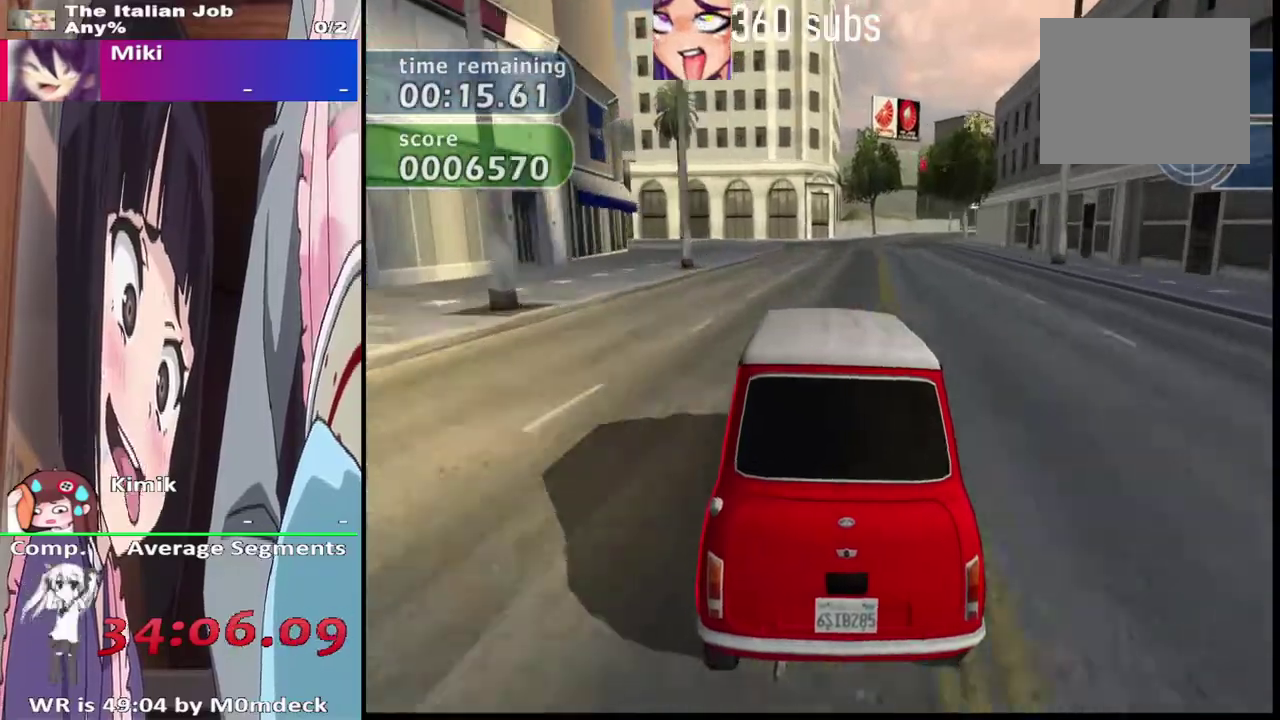
{"buttons": ["CROSS"], "left_stick": "right", "right_stick": "center", "events": [[200, "left_stick", "right"]]}
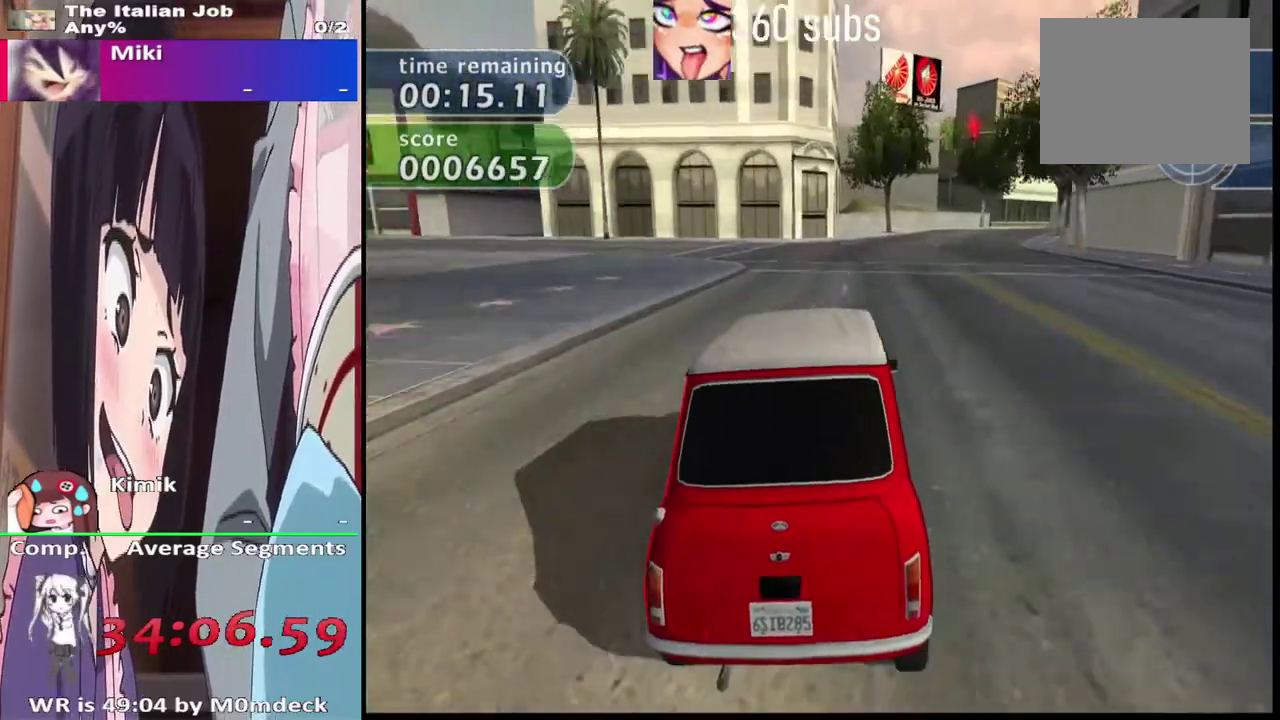
{"buttons": ["CROSS"], "left_stick": "right", "right_stick": "center", "events": [[167, "left_stick", "center"], [433, "left_stick", "right"]]}
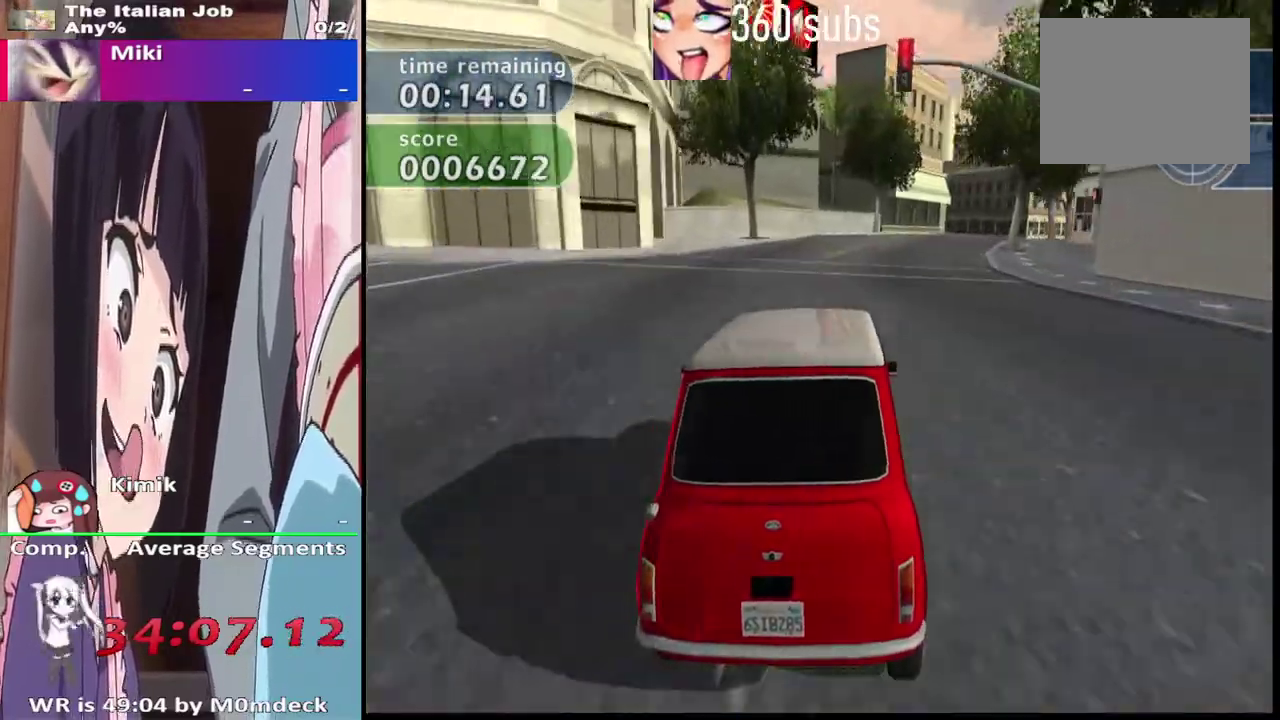
{"buttons": ["CROSS"], "left_stick": "center", "right_stick": "center", "events": [[200, "left_stick", "center"], [333, "left_stick", "right"], [433, "left_stick", "center"]]}
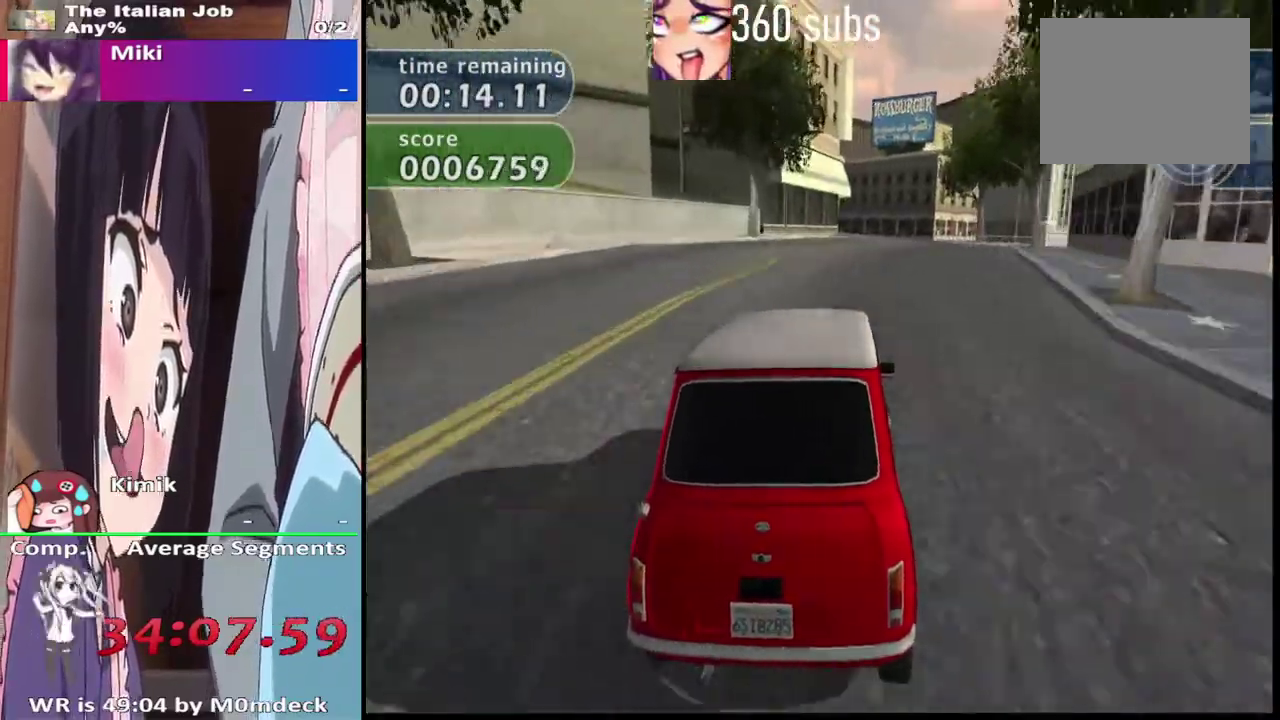
{"buttons": ["CROSS"], "left_stick": "right", "right_stick": "center", "events": [[133, "left_stick", "right"]]}
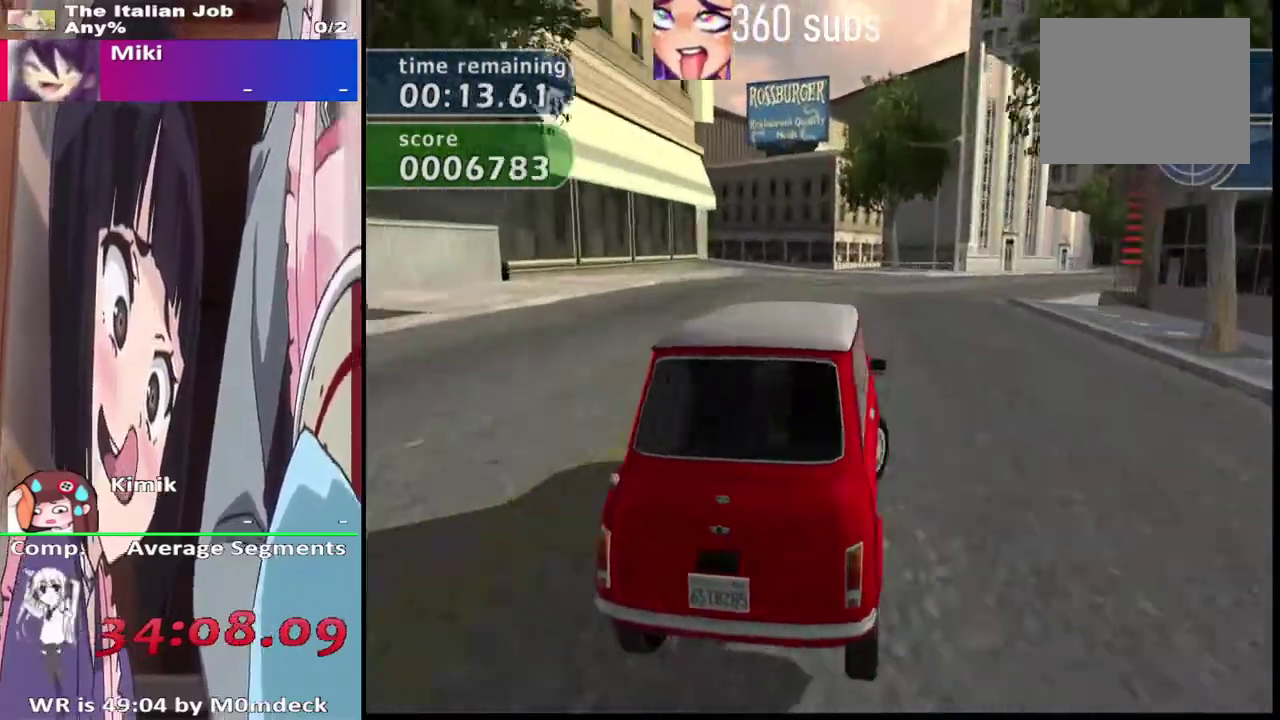
{"buttons": ["CROSS"], "left_stick": "center", "right_stick": "center", "events": [[367, "left_stick", "center"]]}
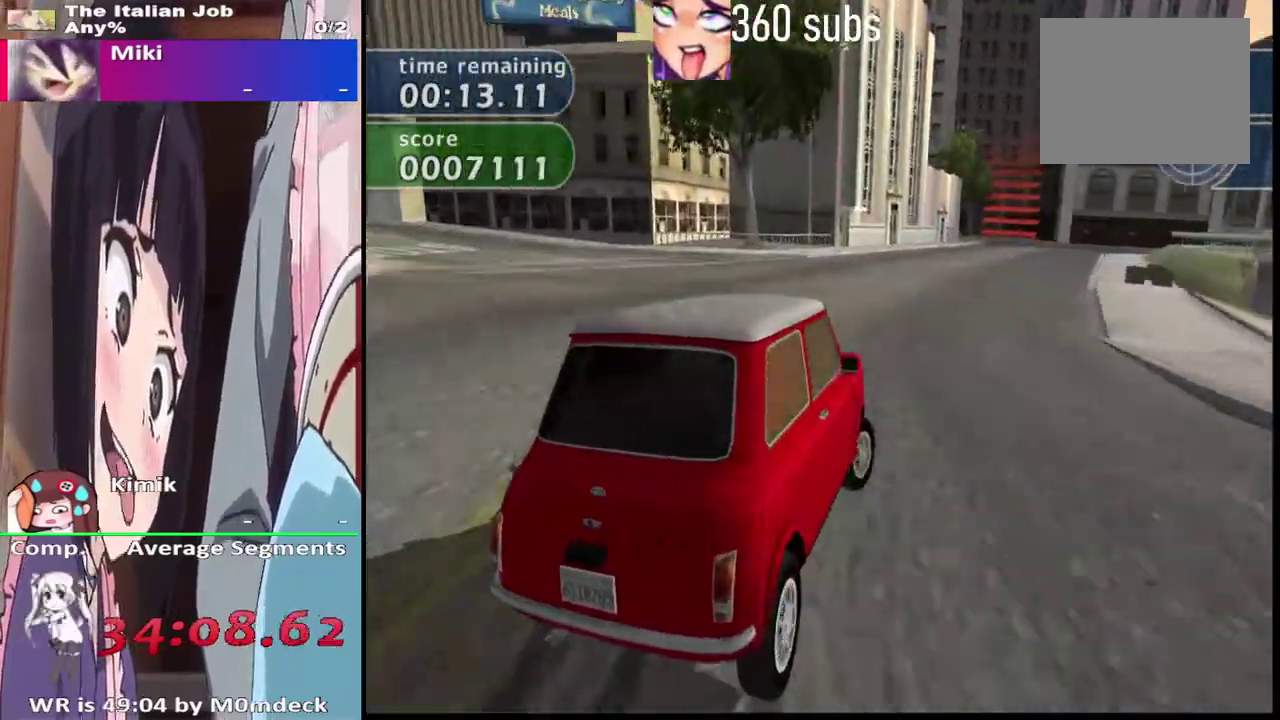
{"buttons": ["CROSS"], "left_stick": "center", "right_stick": "center", "events": []}
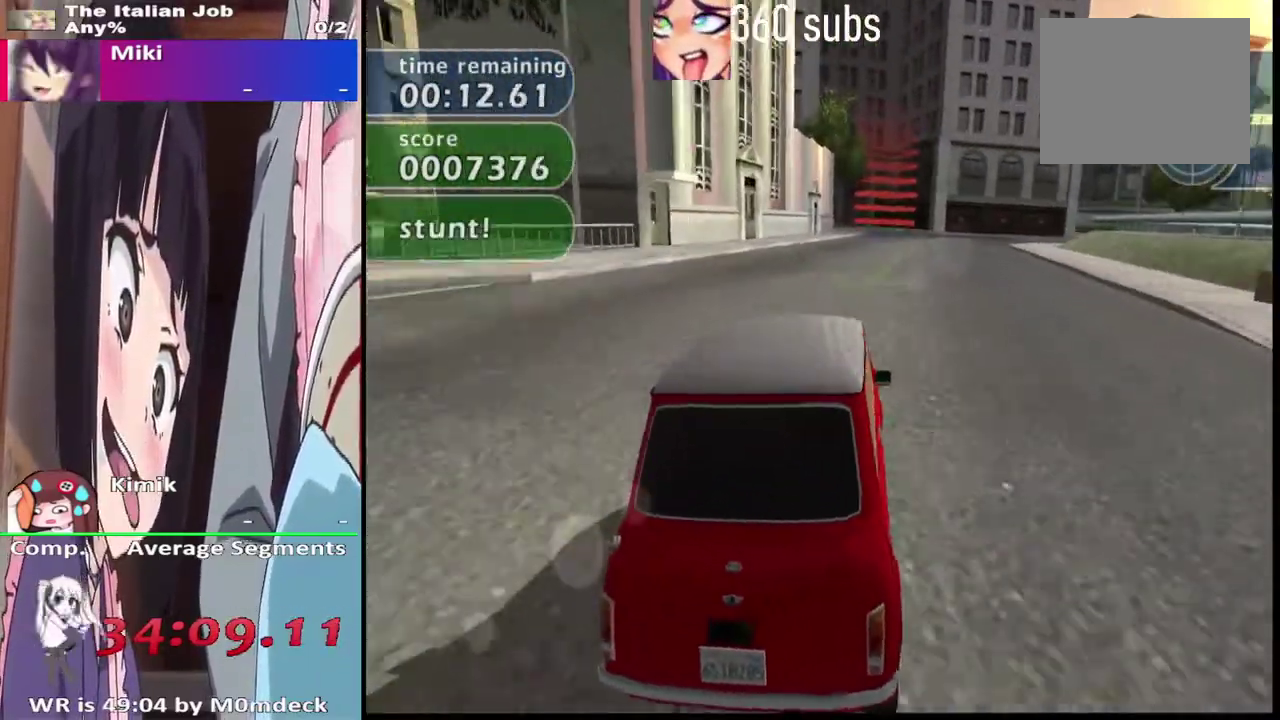
{"buttons": ["CROSS"], "left_stick": "center", "right_stick": "center", "events": []}
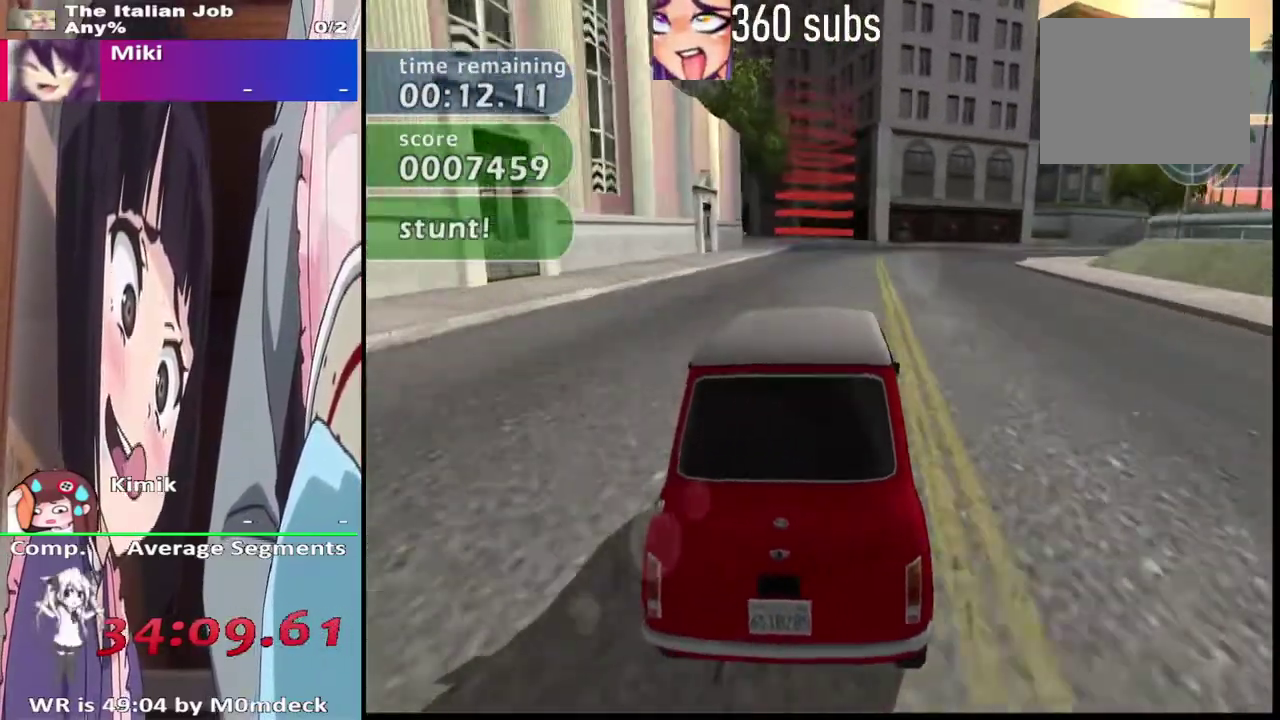
{"buttons": ["CROSS"], "left_stick": "left", "right_stick": "center", "events": [[67, "L2", "down"], [133, "L2", "up"], [467, "left_stick", "left"]]}
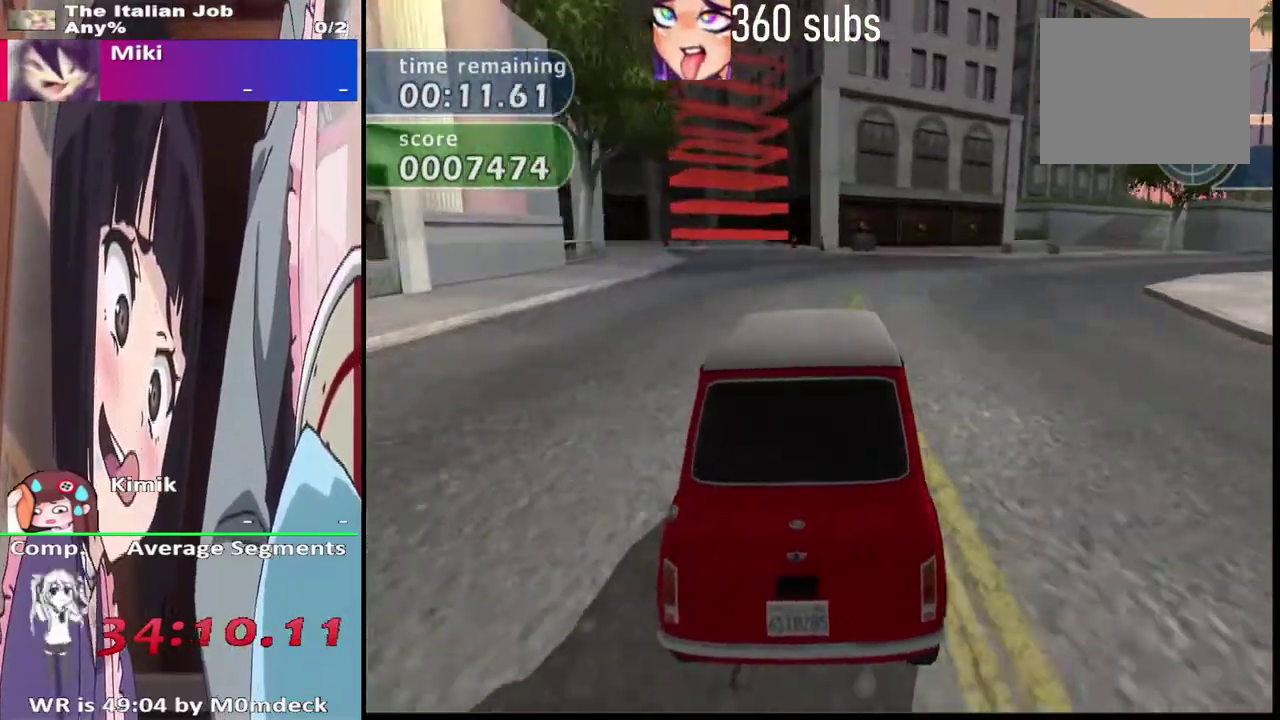
{"buttons": ["CROSS"], "left_stick": "center", "right_stick": "center", "events": [[233, "left_stick", "center"], [433, "left_stick", "right"], [500, "left_stick", "center"]]}
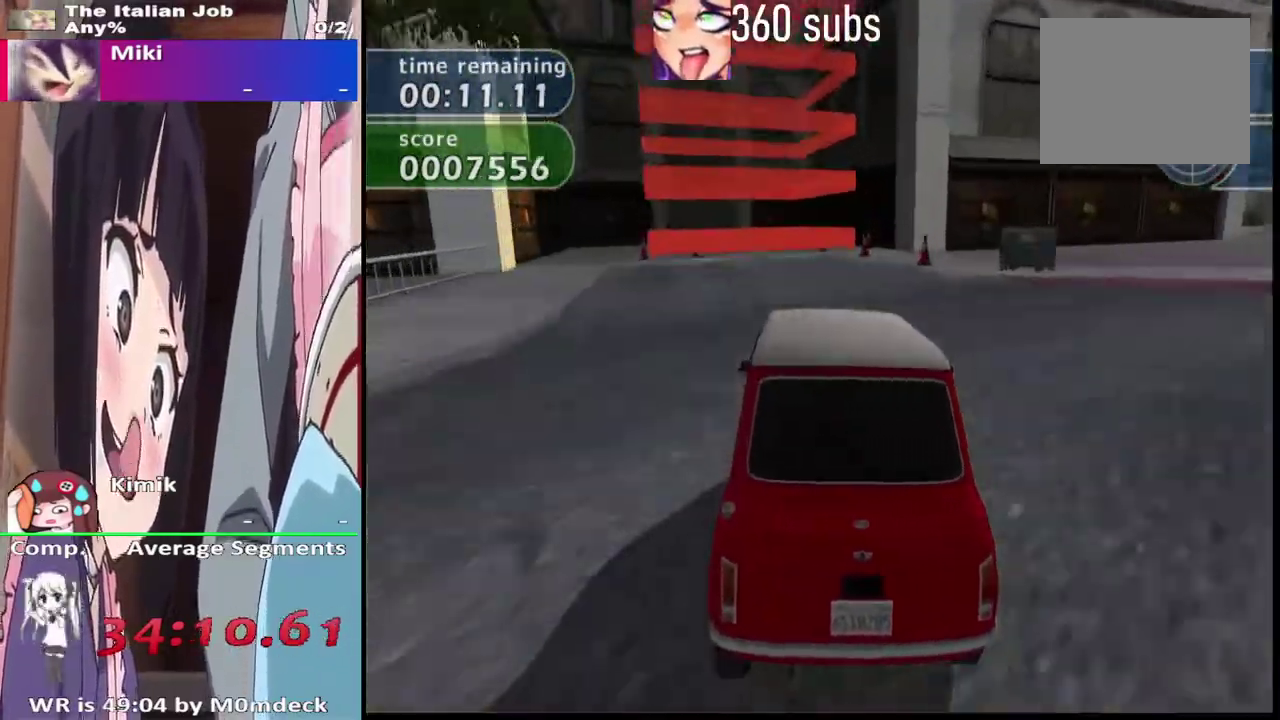
{"buttons": ["CROSS"], "left_stick": "center", "right_stick": "center", "events": []}
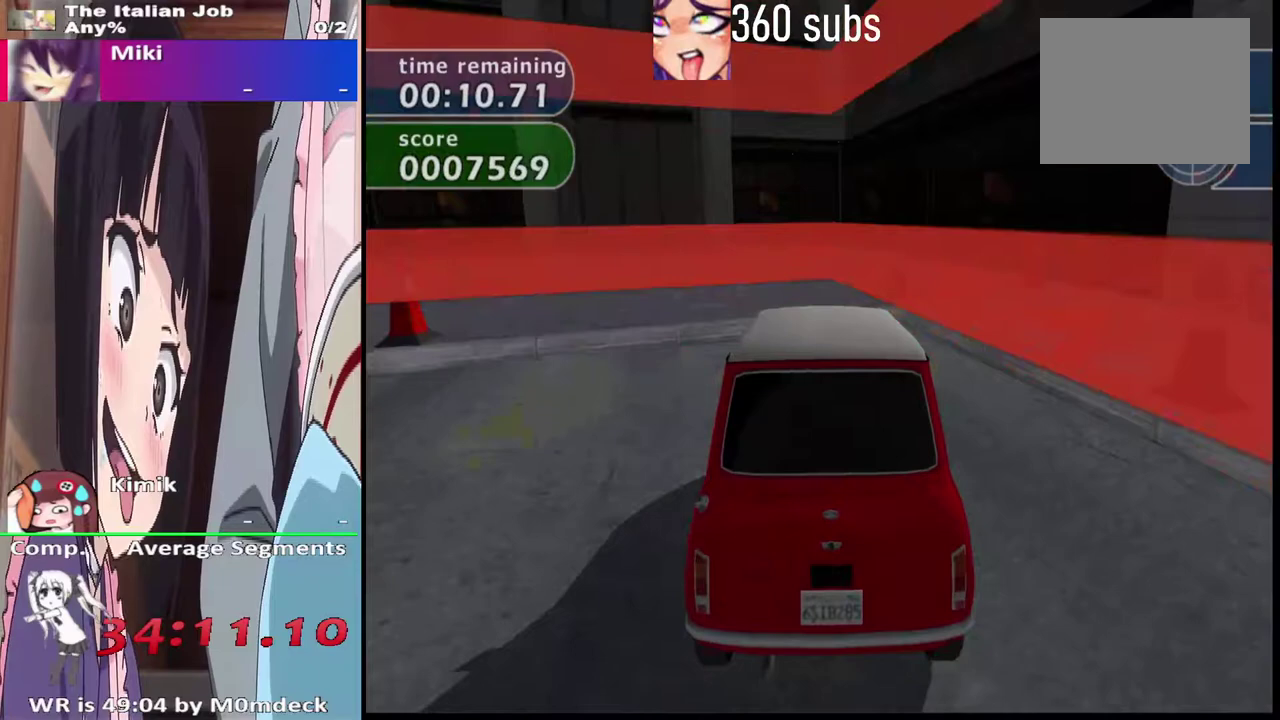
{"buttons": ["CROSS"], "left_stick": "center", "right_stick": "center", "events": []}
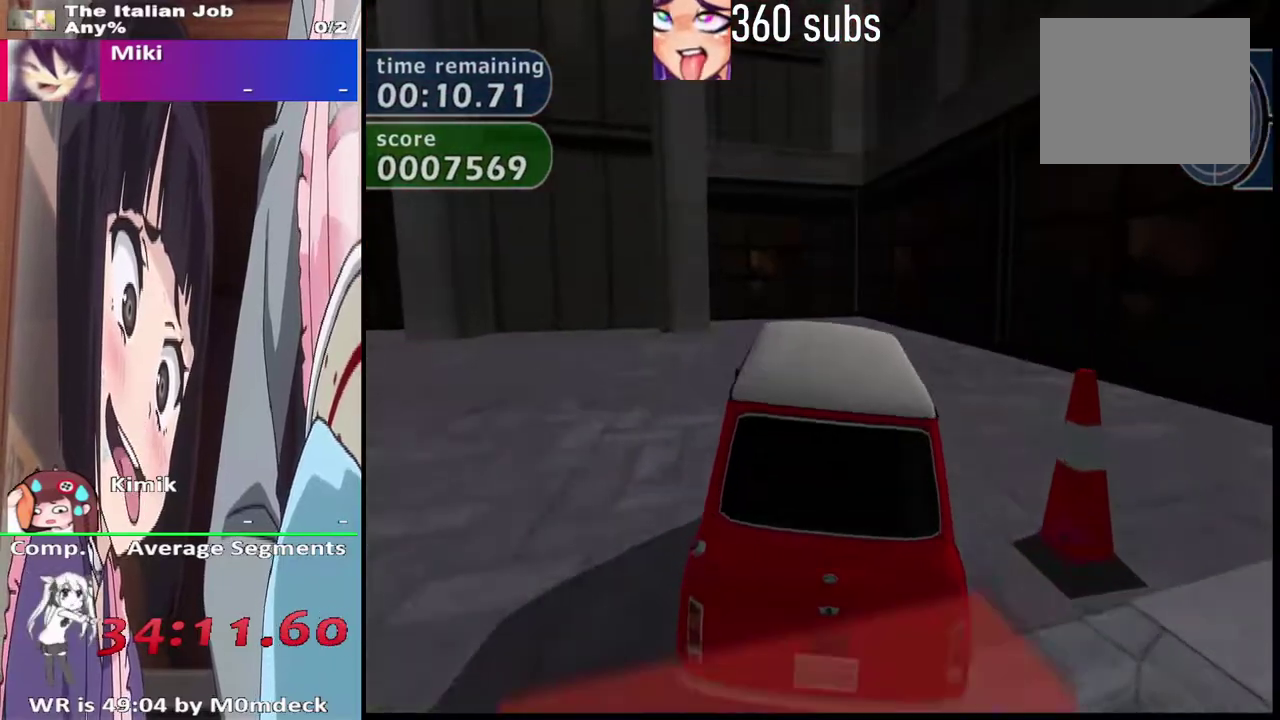
{"buttons": ["CROSS"], "left_stick": "center", "right_stick": "center", "events": []}
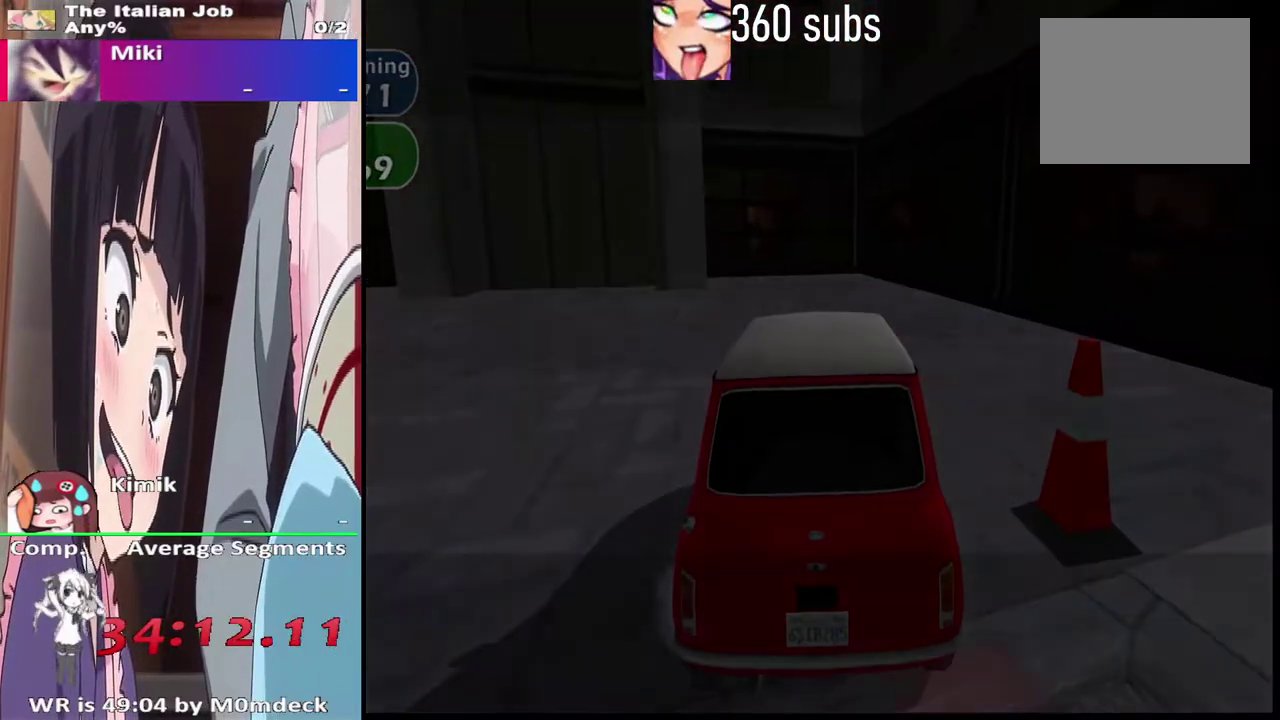
{"buttons": ["CROSS"], "left_stick": "left", "right_stick": "center", "events": [[433, "left_stick", "left"]]}
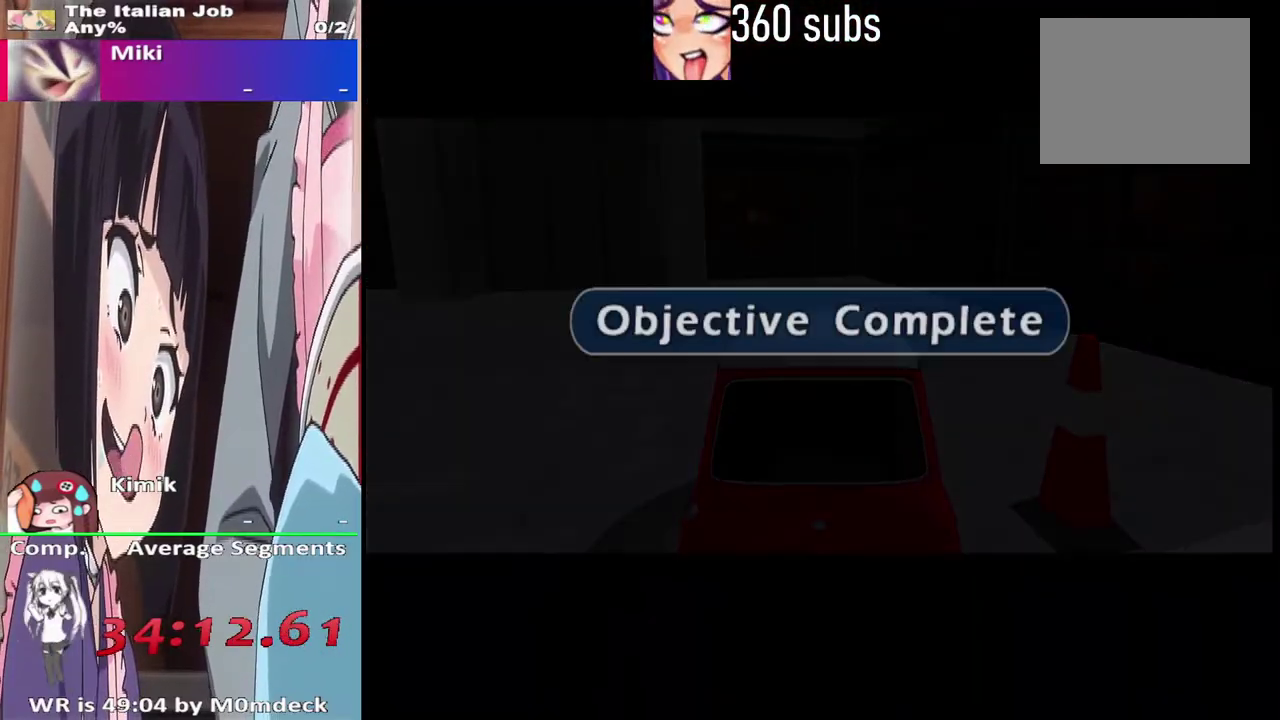
{"buttons": ["CROSS"], "left_stick": "left", "right_stick": "center", "events": [[167, "CROSS", "up"], [233, "CROSS", "down"], [367, "CROSS", "up"], [467, "CROSS", "down"]]}
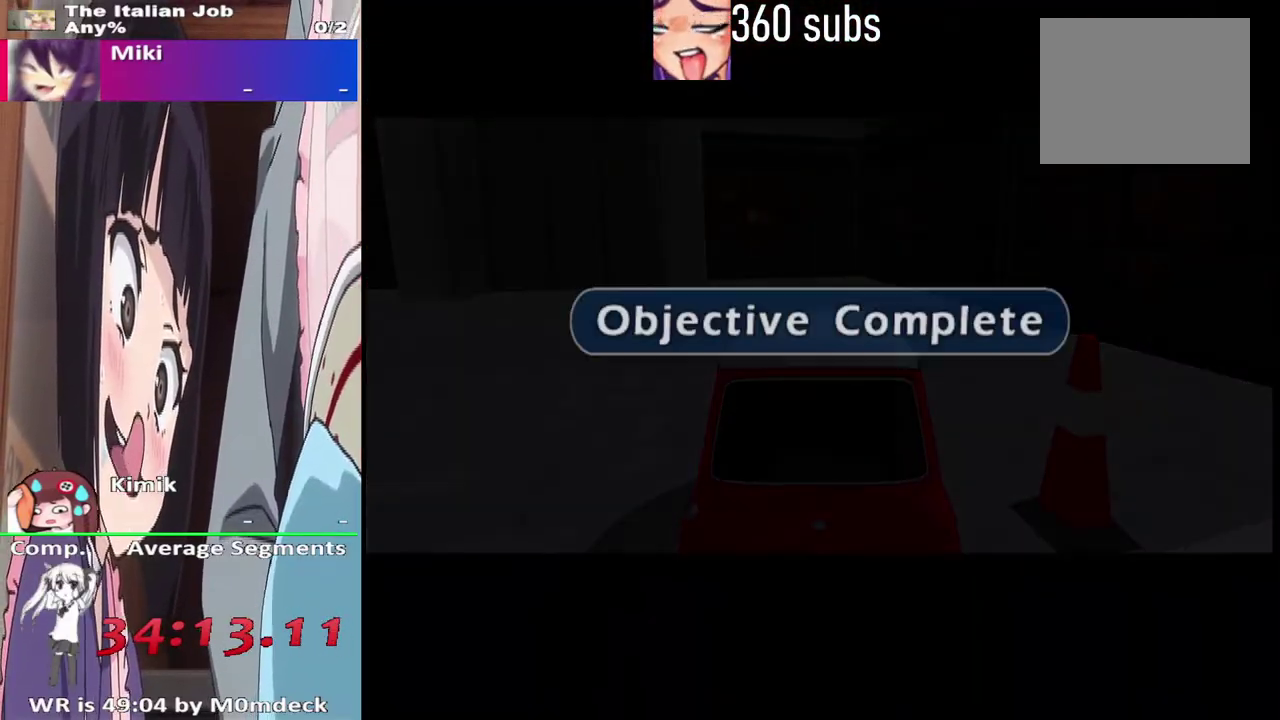
{"buttons": ["CROSS"], "left_stick": "left", "right_stick": "center", "events": [[33, "CROSS", "up"], [133, "CROSS", "down"], [200, "CROSS", "up"], [267, "CROSS", "down"]]}
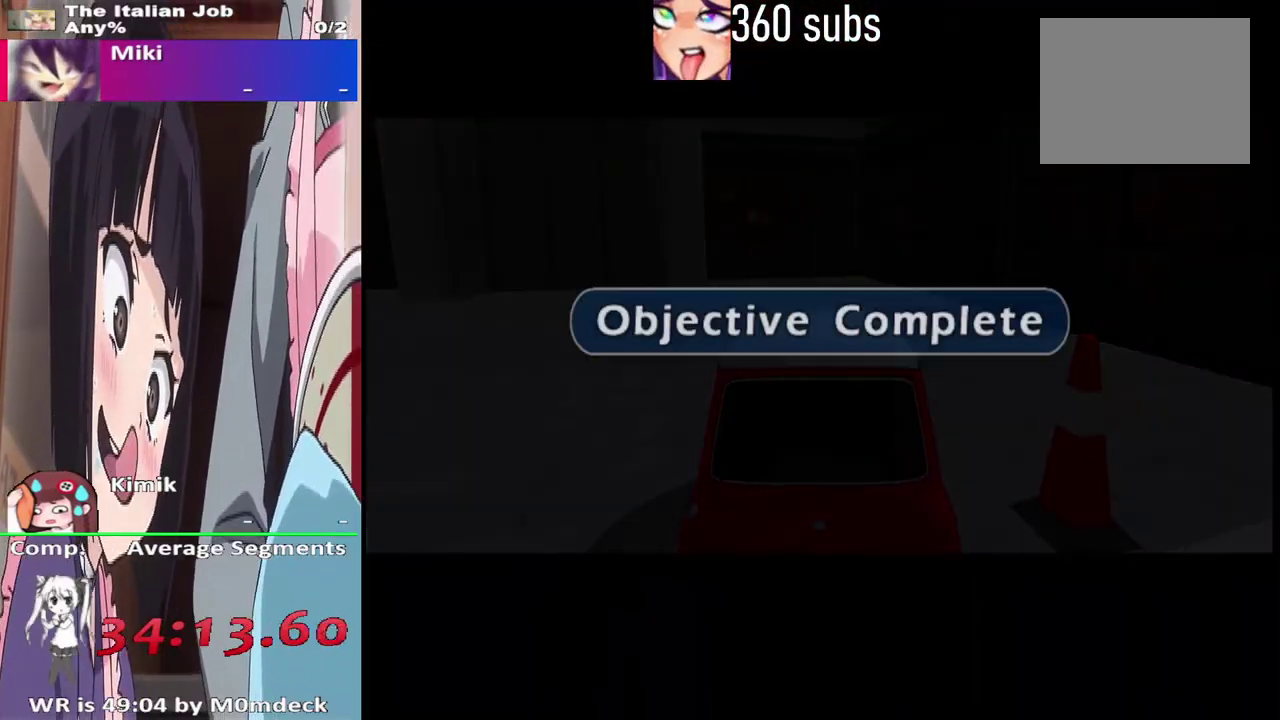
{"buttons": ["CROSS"], "left_stick": "left", "right_stick": "center", "events": []}
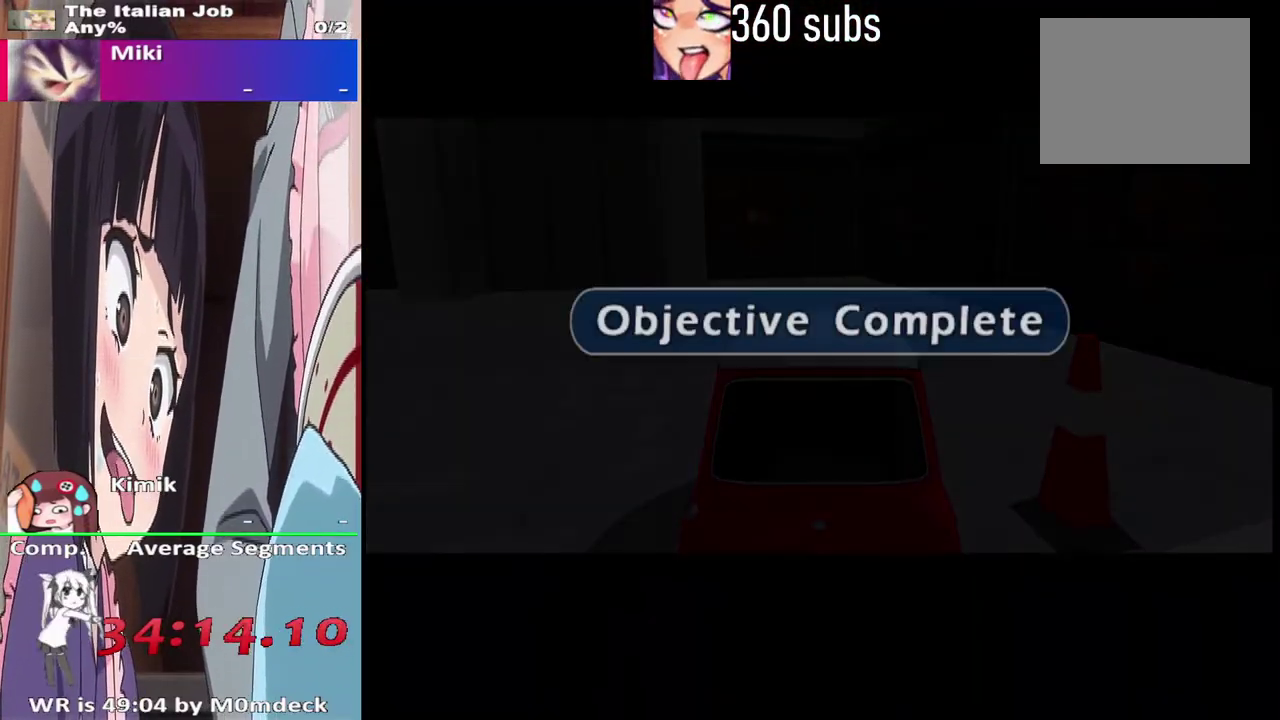
{"buttons": ["CROSS"], "left_stick": "left", "right_stick": "center", "events": []}
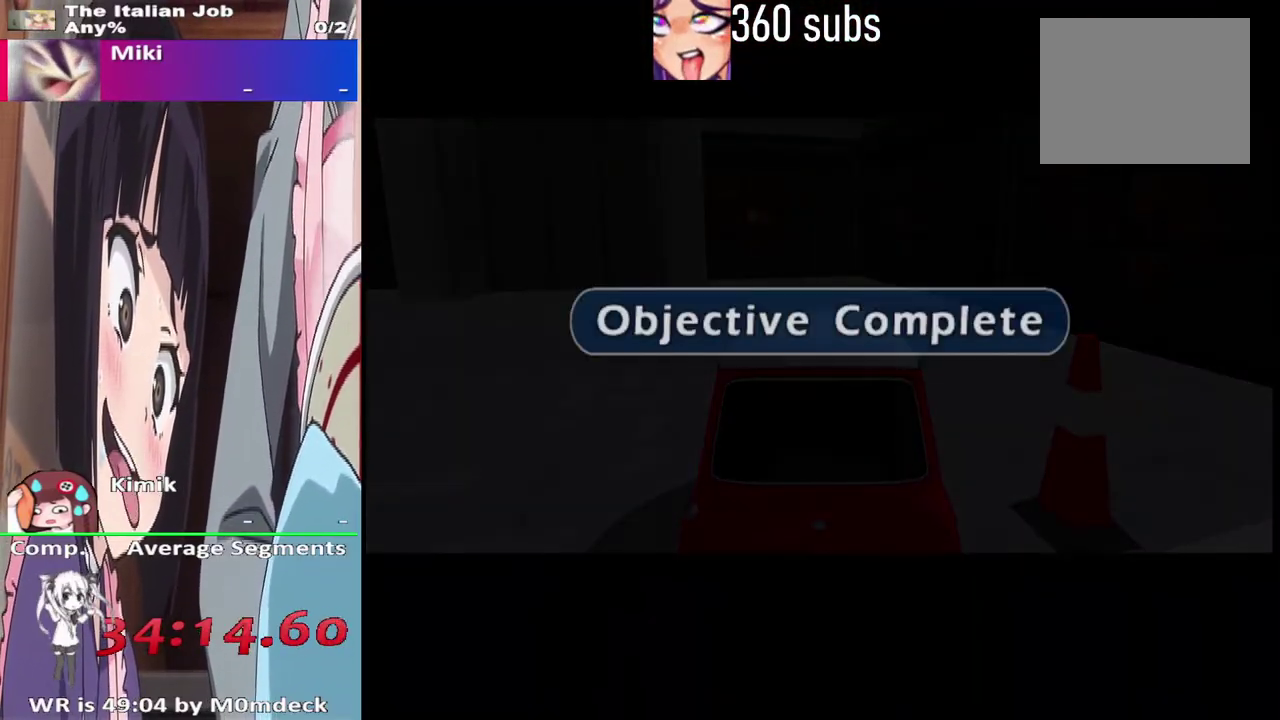
{"buttons": ["CROSS"], "left_stick": "center", "right_stick": "center", "events": [[100, "left_stick", "center"]]}
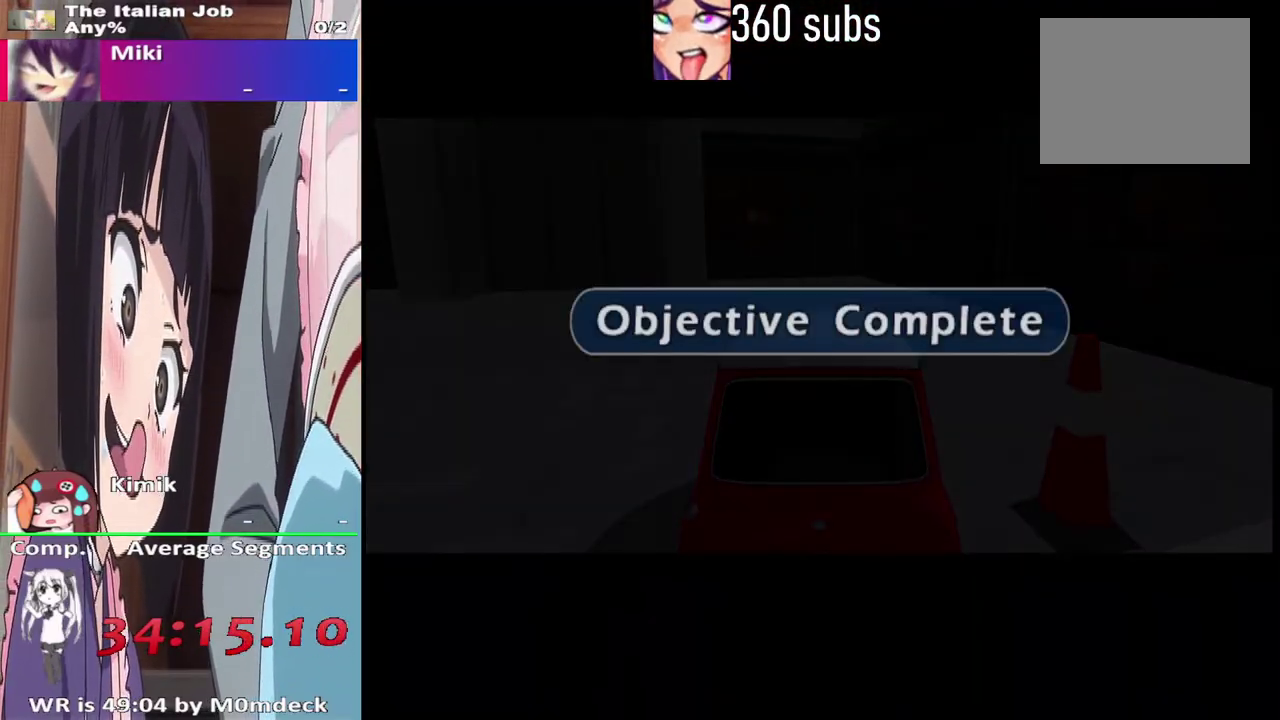
{"buttons": ["CROSS"], "left_stick": "center", "right_stick": "center", "events": []}
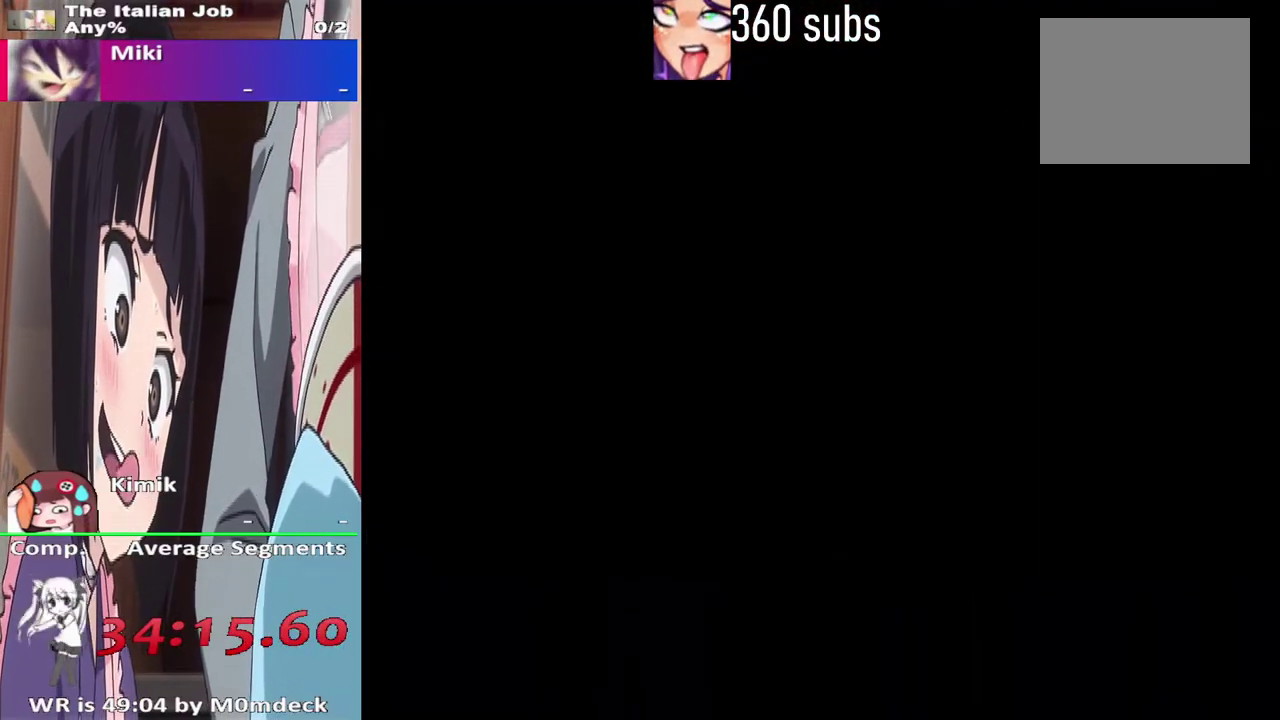
{"buttons": ["CROSS"], "left_stick": "center", "right_stick": "center", "events": []}
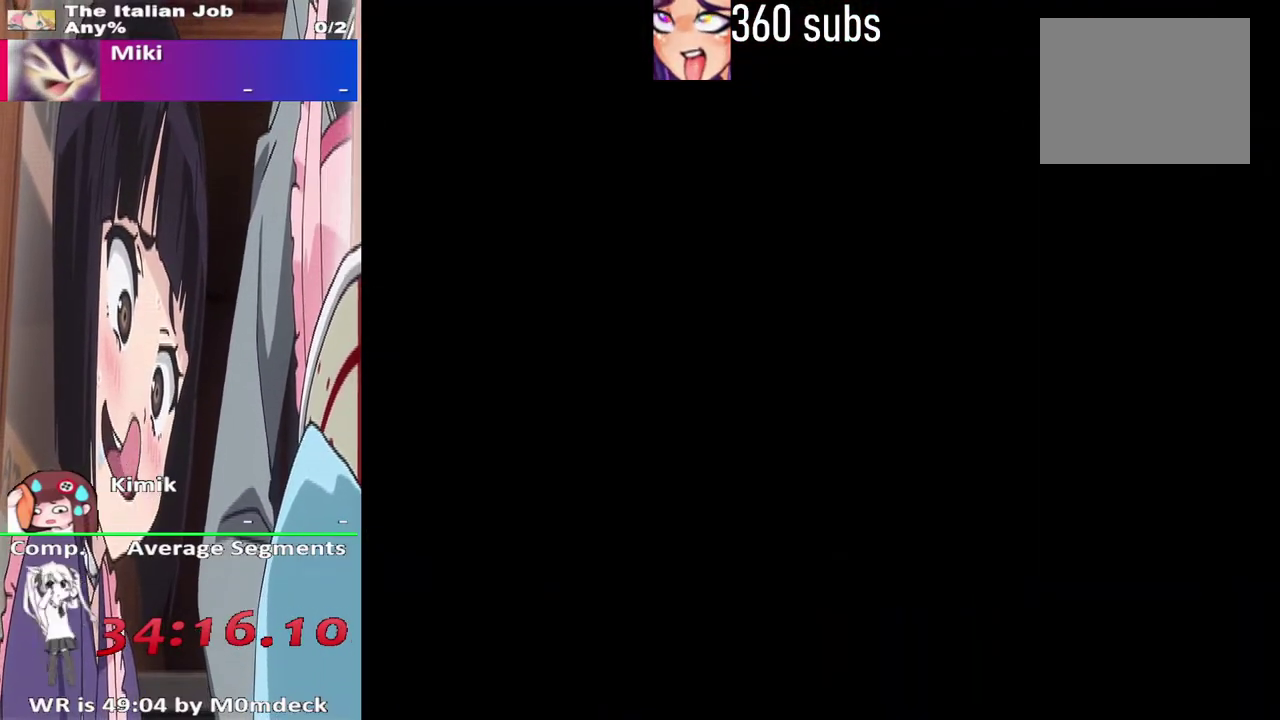
{"buttons": ["CROSS"], "left_stick": "center", "right_stick": "center", "events": [[100, "CROSS", "up"], [233, "CROSS", "down"], [300, "CROSS", "up"], [400, "CROSS", "down"]]}